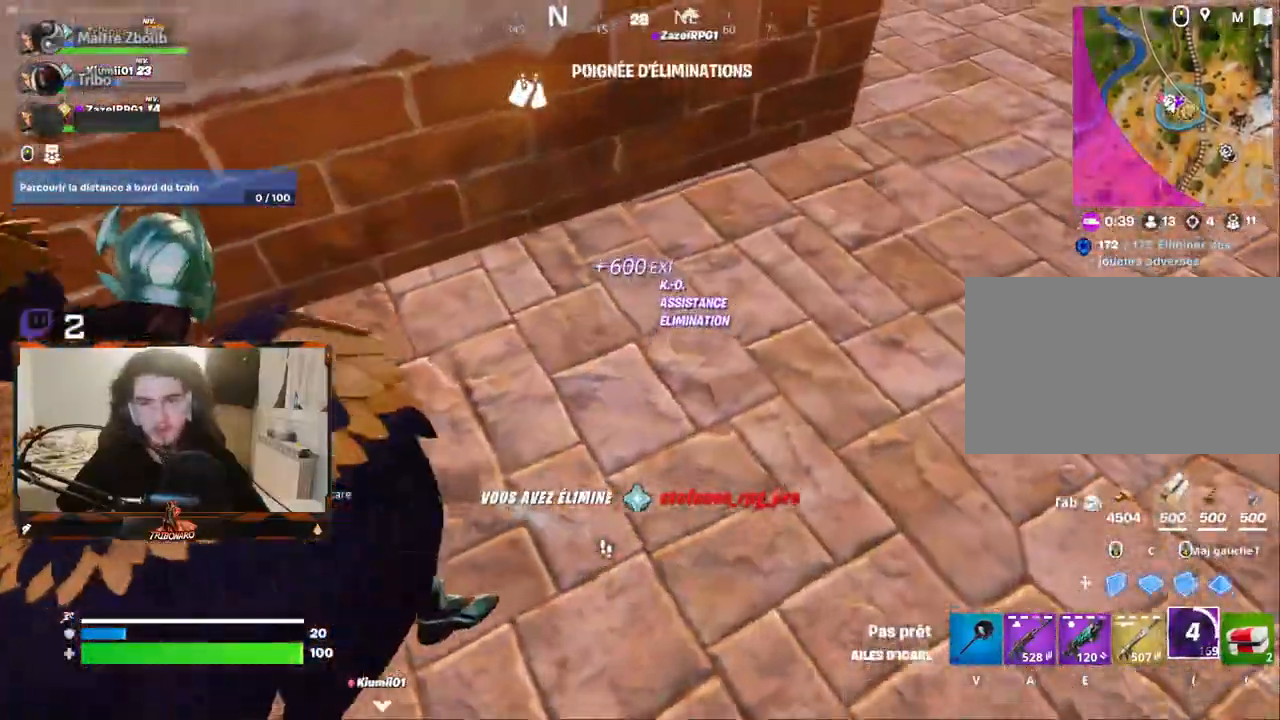
Gameplay with keyboard and mouse; each line is a JSON object with the keys and mouse buttons held at the frame after it. "events" lists presses ("down") and releases ("up") of "1", "2", "3", "4", "5", "a", "alt", "c", "caps_lock", "ctrl", "d", "e", "f", "g", "q", "r", "s", "shift", "space", "t", "tab", "v", "w", "x", "z", "mouse_left", "mouse_wheel" and "mouse_right" between this image and that frame as [ms after this image, input, new state], when the widget could be followed in between. "mouse_left", "mouse_wheel", "mouse_right" = the "left", "wheel", "right" buttons of the "mouse" list. No other keys are recorded. "wheel" means that the mouse wheel is clicked or scrolled. "mouse_move" is the direction in which the mouse moves at that frame (one of eight, or "still"), when it could be read.
{"keys": ["z"], "mouse": [], "mouse_move": "still", "events": [[267, "r", "down"], [350, "r", "up"]]}
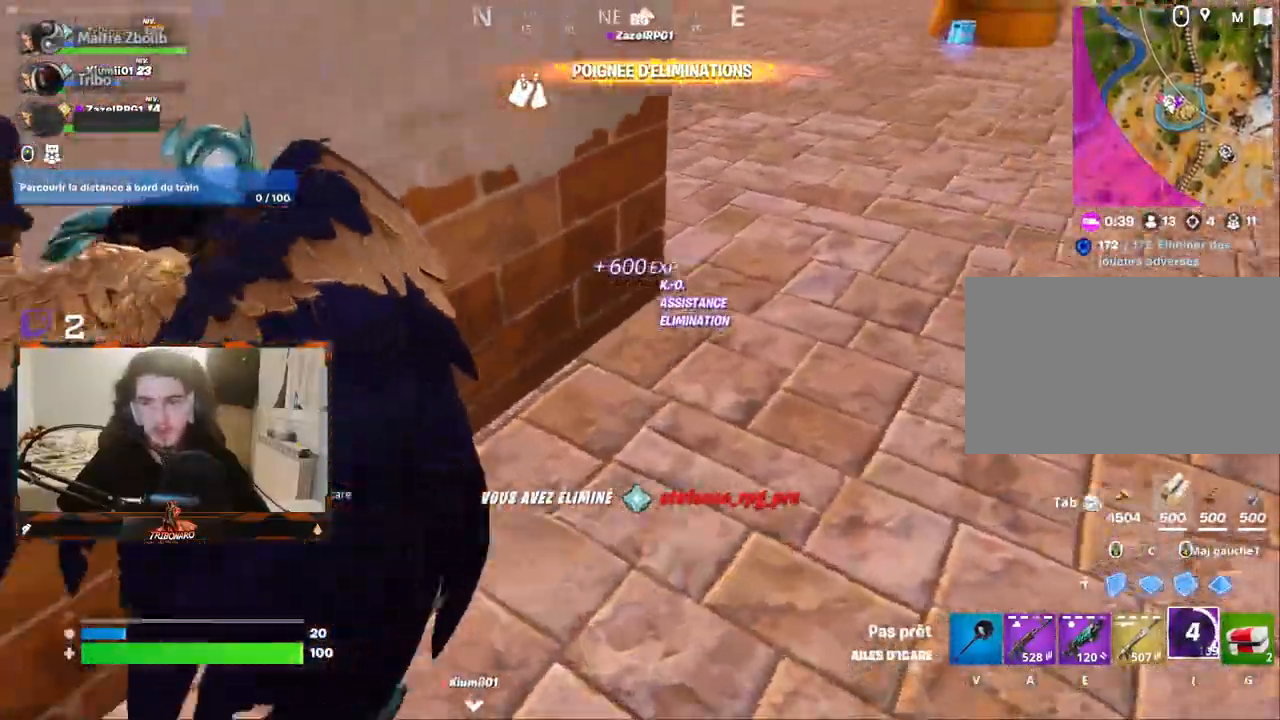
{"keys": ["z"], "mouse": [], "mouse_move": "still", "events": [[333, "4", "down"], [417, "4", "up"]]}
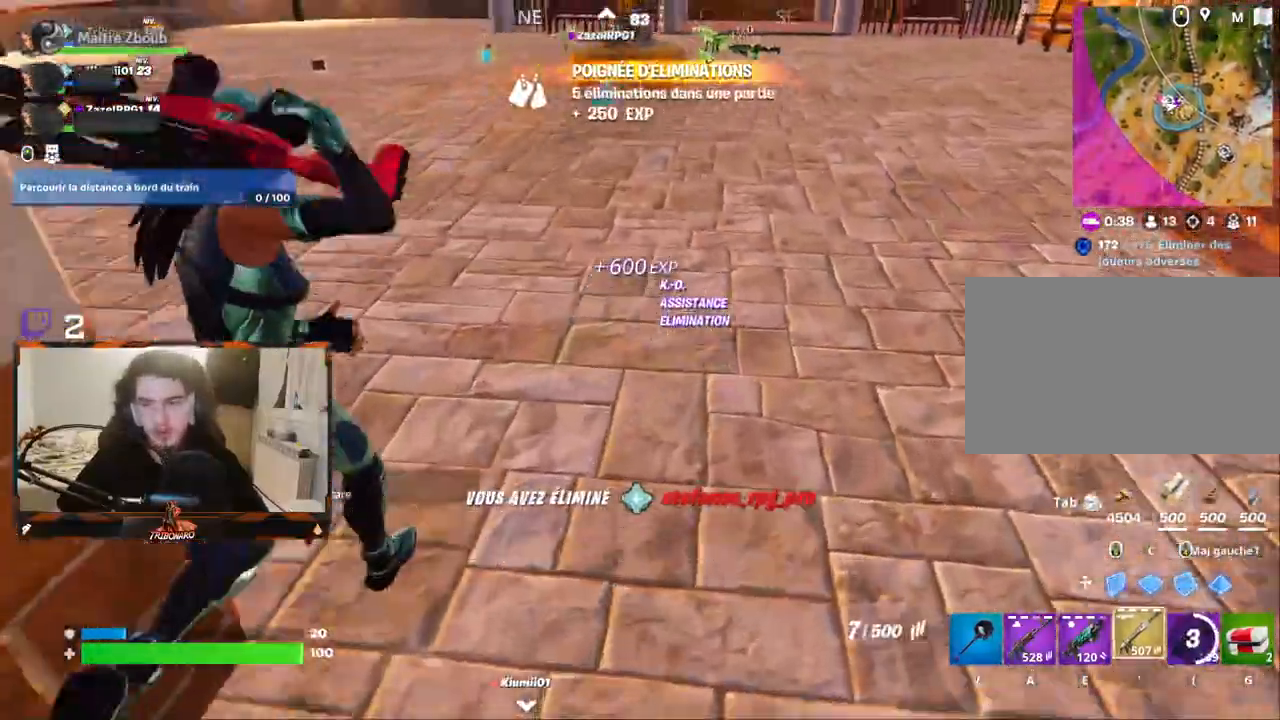
{"keys": ["z"], "mouse": [], "mouse_move": "left", "events": []}
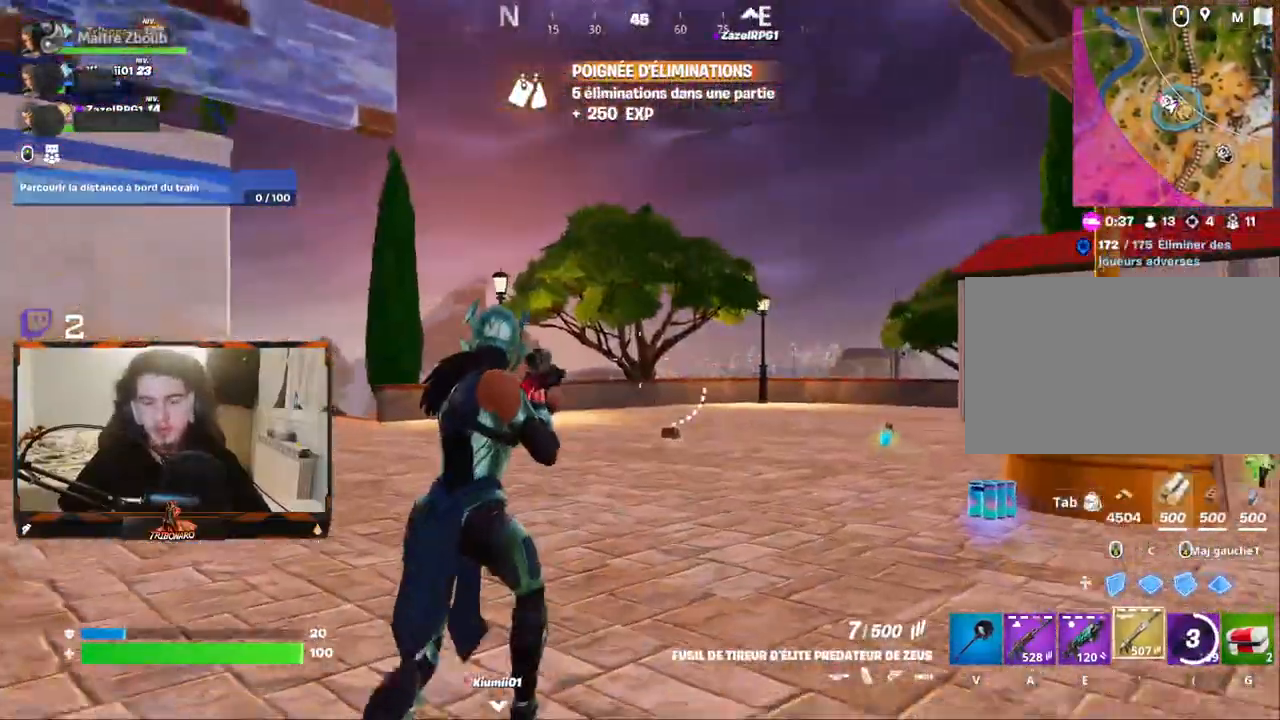
{"keys": ["z"], "mouse": [], "mouse_move": "still", "events": [[33, "e", "down"], [117, "e", "up"], [350, "d", "down"], [450, "d", "up"]]}
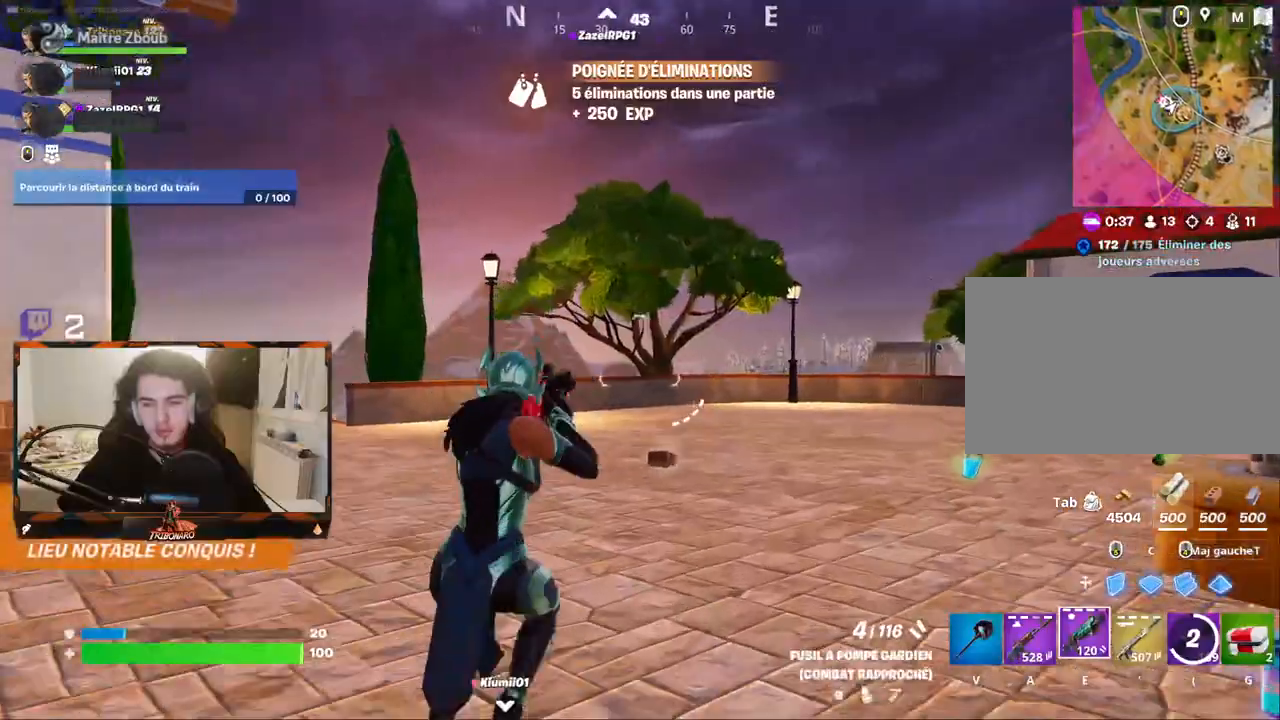
{"keys": ["z"], "mouse": [], "mouse_move": "still", "events": [[83, "r", "down"], [183, "r", "up"], [283, "r", "down"], [367, "r", "up"]]}
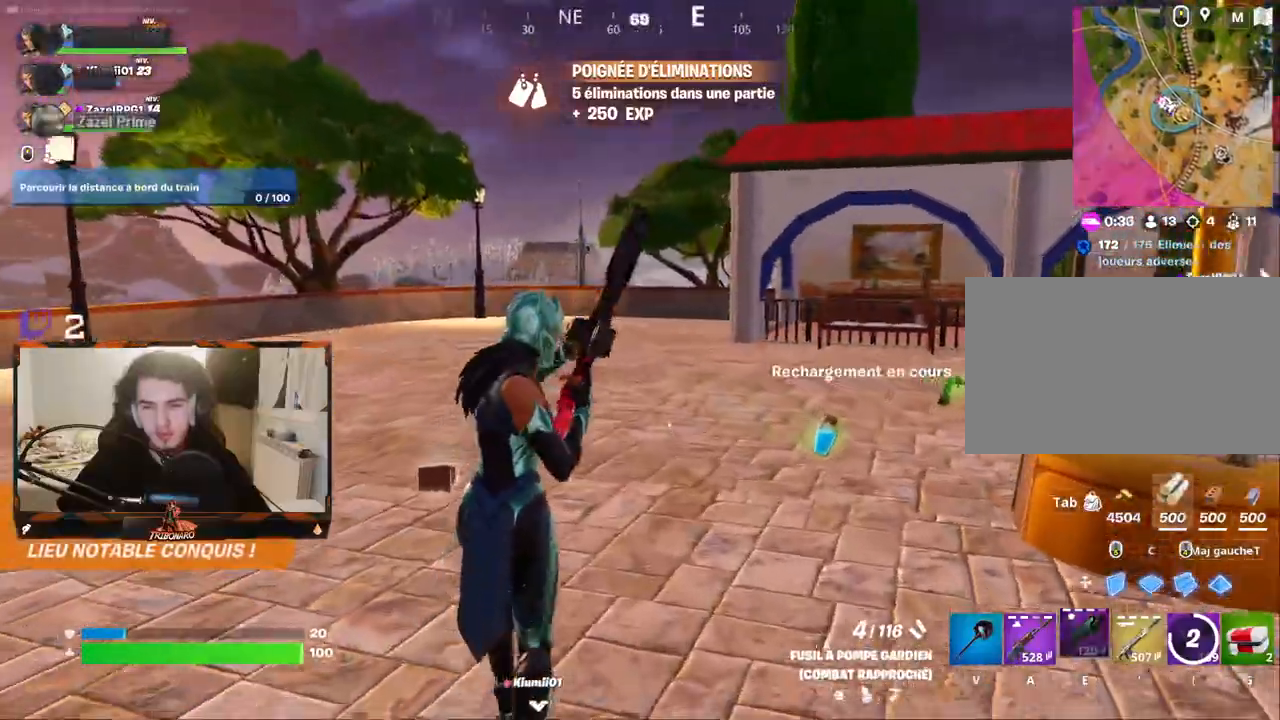
{"keys": ["q", "z"], "mouse": [], "mouse_move": "down-right", "events": [[150, "q", "down"], [333, "q", "up"], [433, "q", "down"]]}
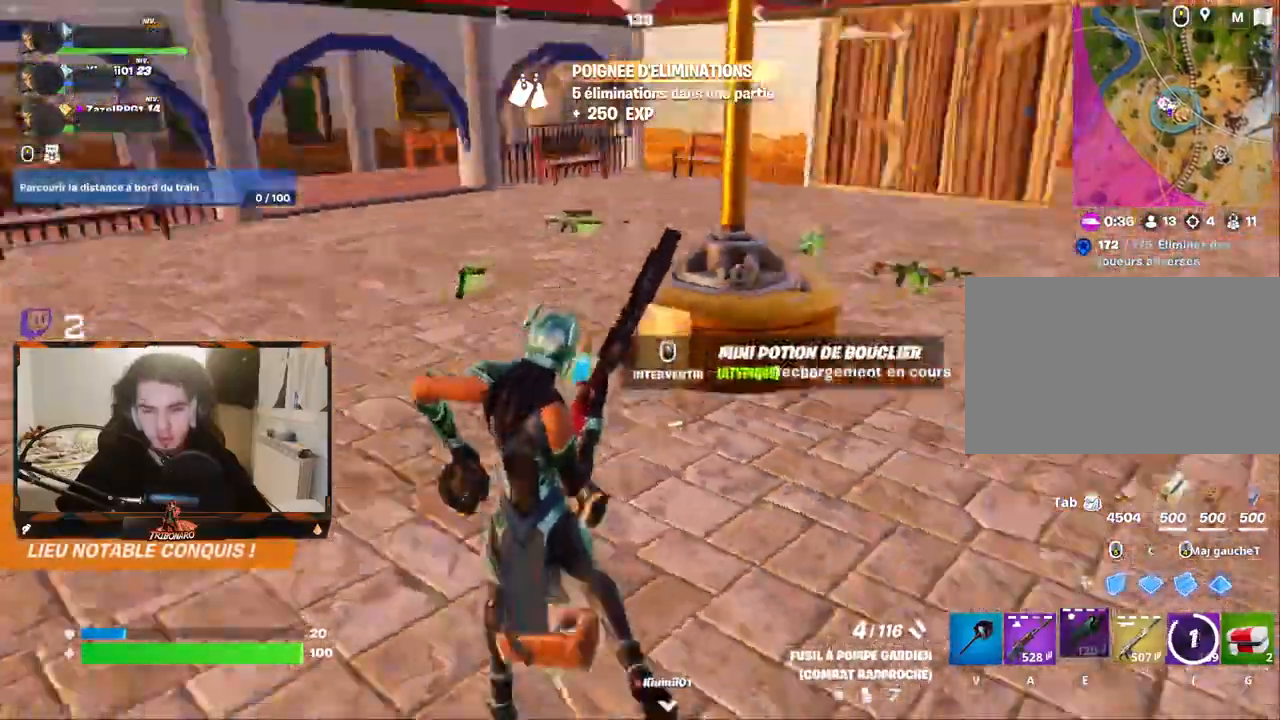
{"keys": ["q", "z"], "mouse": [], "mouse_move": "left", "events": [[33, "q", "up"], [450, "q", "down"]]}
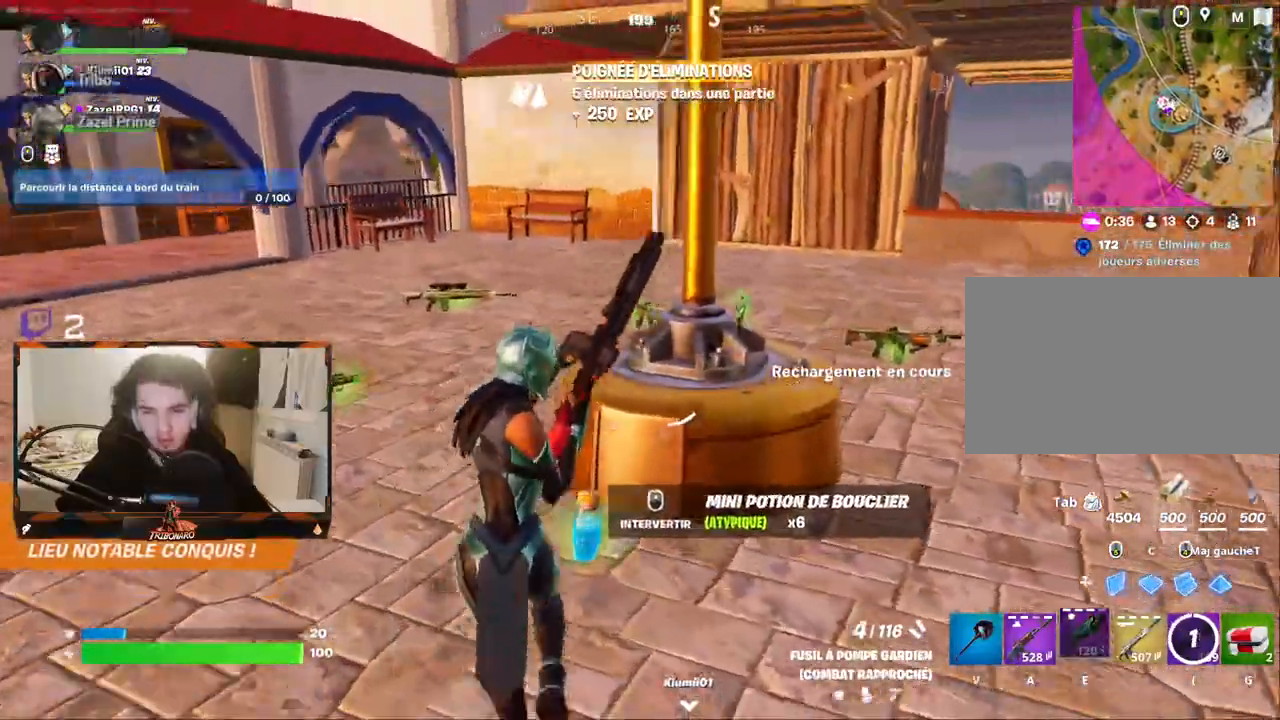
{"keys": ["q", "z"], "mouse": [], "mouse_move": "still", "events": [[83, "q", "up"], [283, "q", "down"]]}
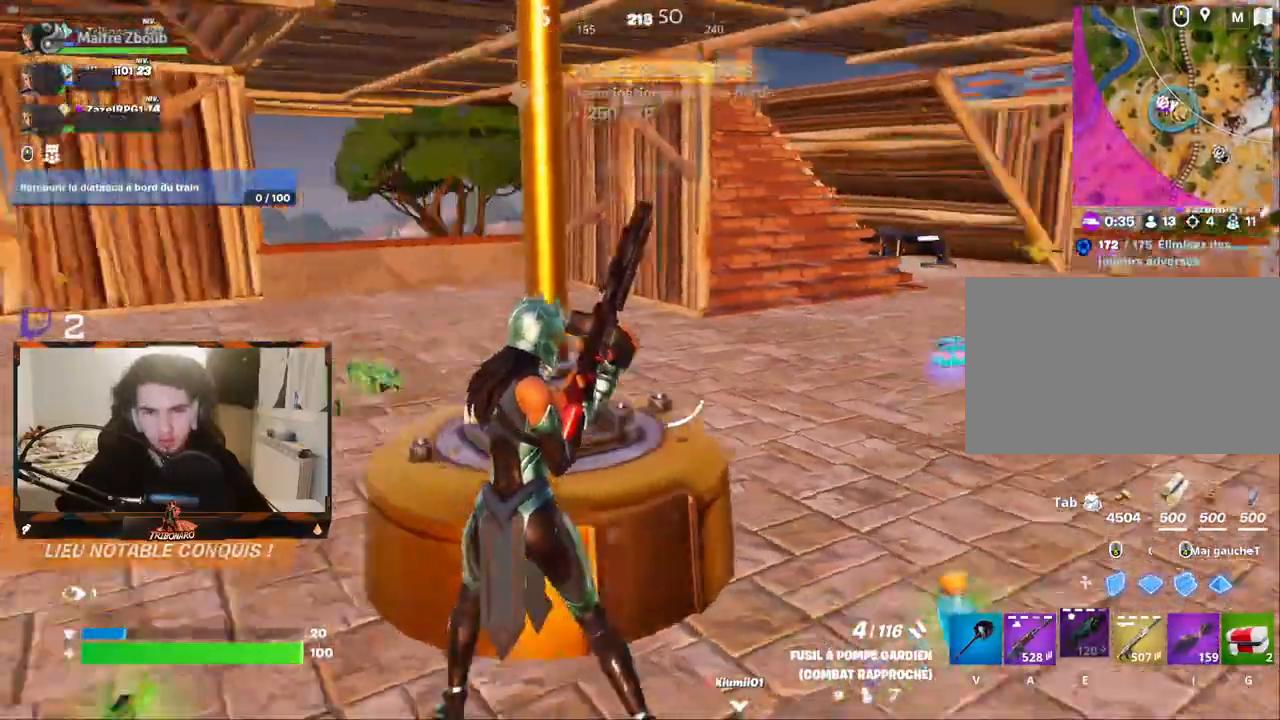
{"keys": ["d", "z"], "mouse": [], "mouse_move": "still", "events": [[150, "q", "up"], [200, "d", "down"]]}
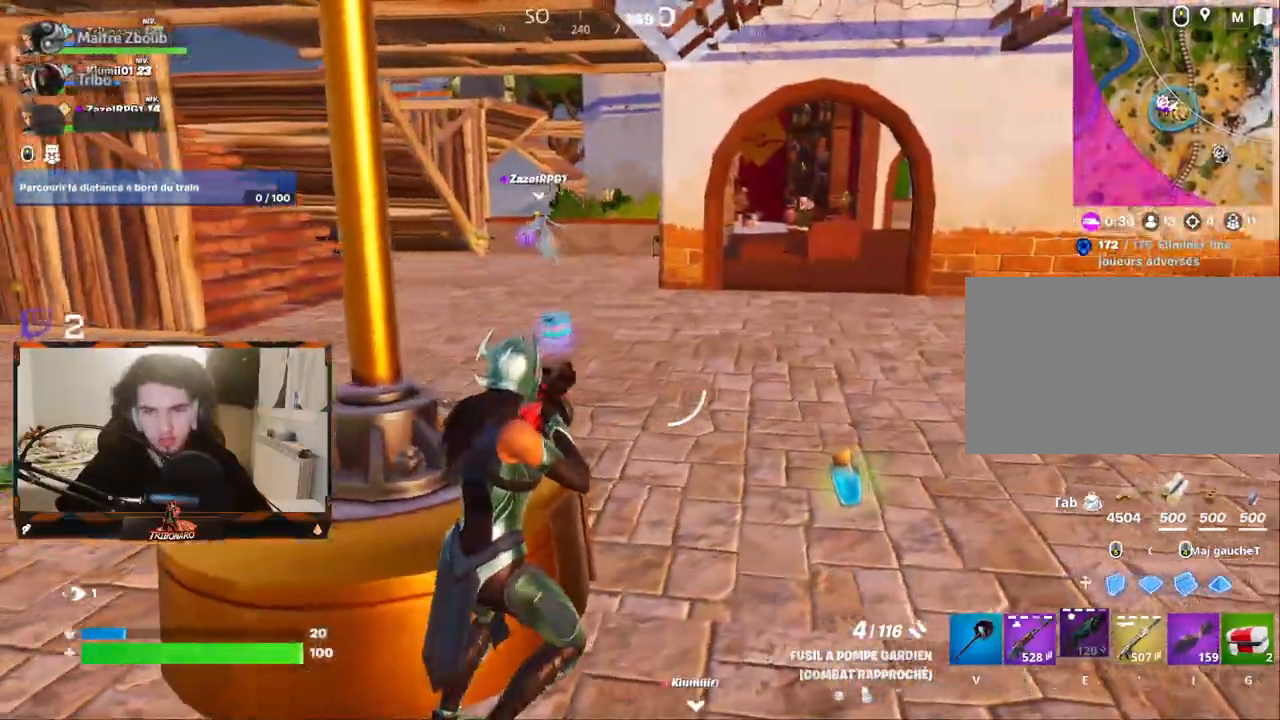
{"keys": ["z"], "mouse": [], "mouse_move": "still", "events": [[217, "d", "up"]]}
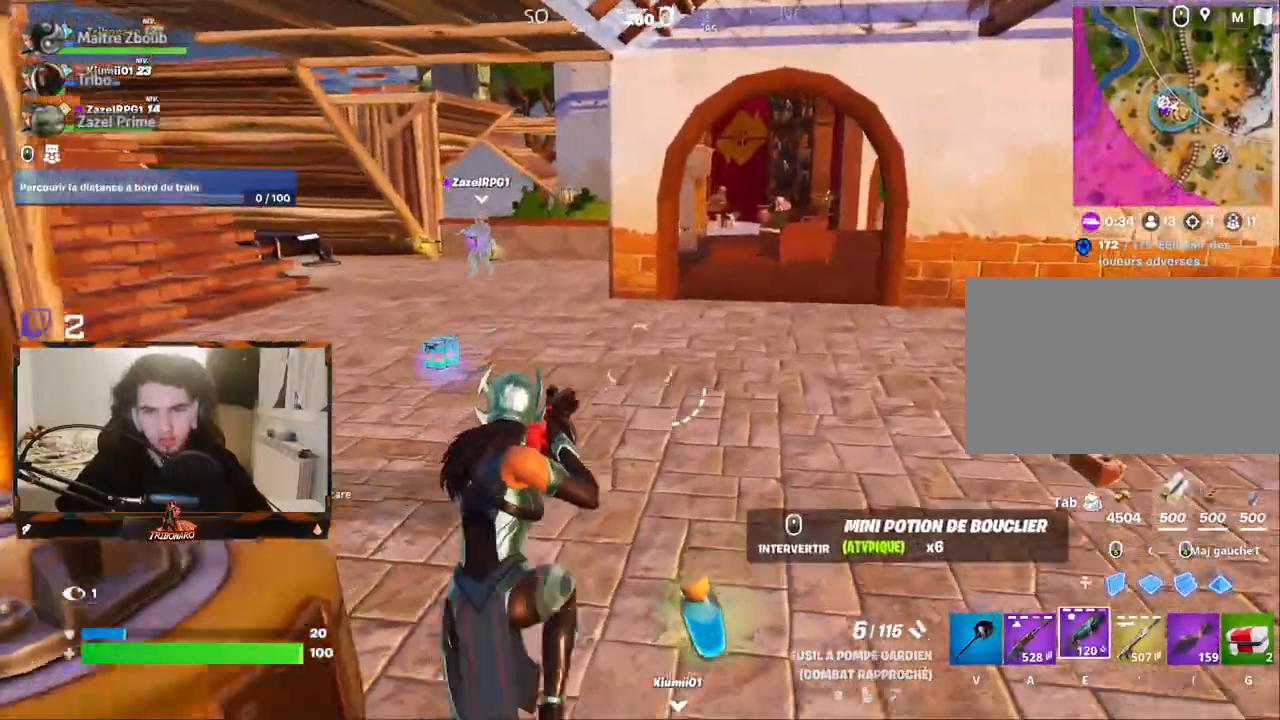
{"keys": ["x", "z"], "mouse": [], "mouse_move": "left", "events": [[467, "x", "down"]]}
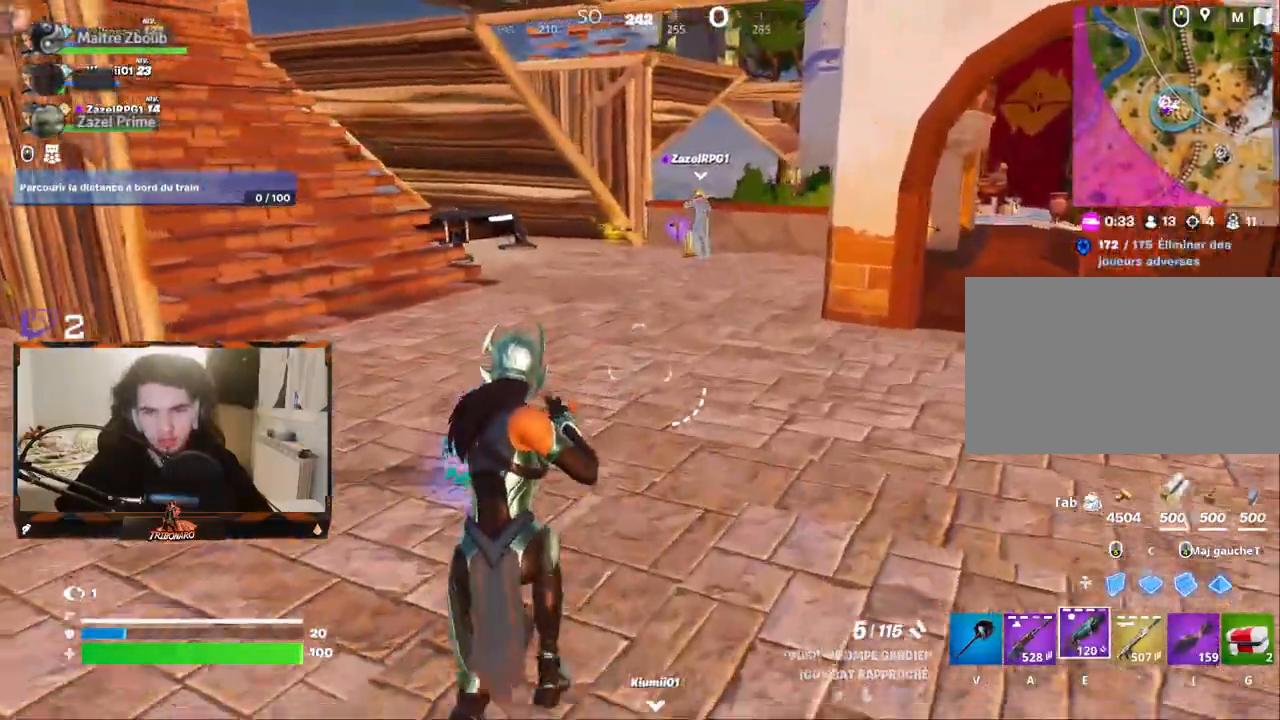
{"keys": [], "mouse": [], "mouse_move": "down", "events": [[67, "x", "up"], [100, "q", "down"], [333, "g", "down"], [333, "z", "up"], [433, "g", "up"], [433, "q", "up"]]}
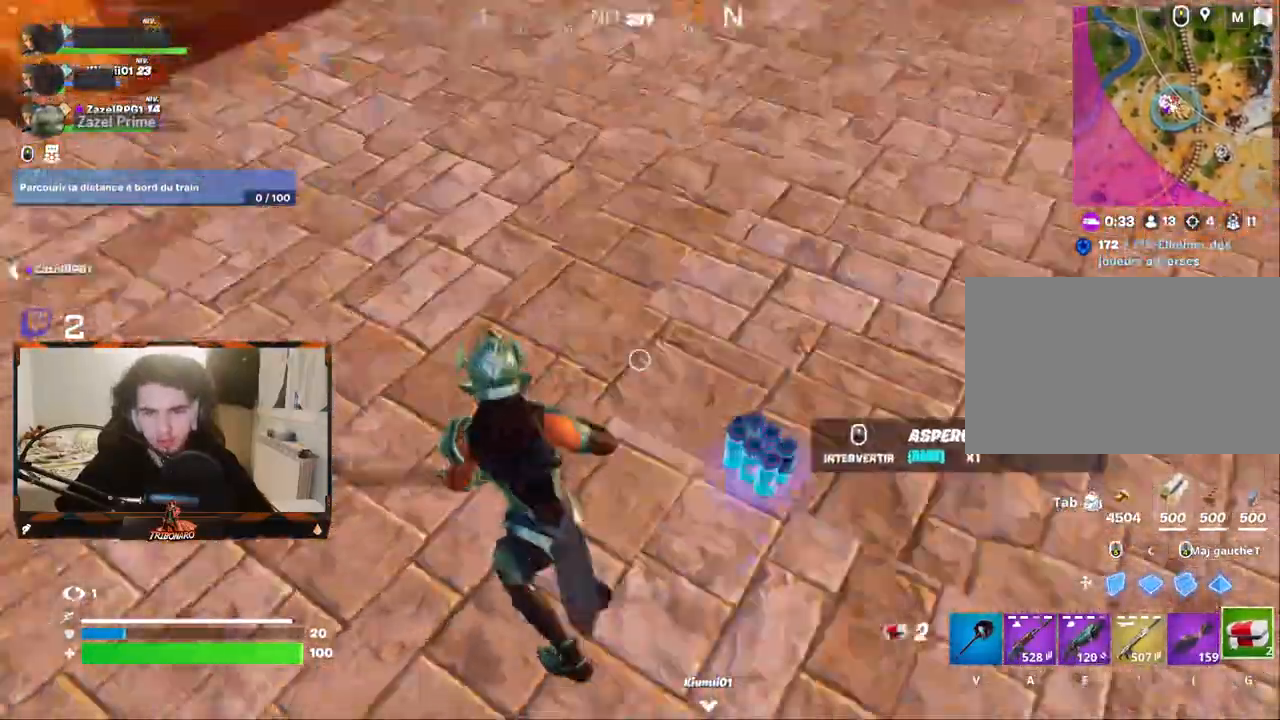
{"keys": ["d", "z"], "mouse": [], "mouse_move": "up-left", "events": [[67, "d", "down"], [117, "mouse_wheel", "down"], [167, "mouse_wheel", "up"], [317, "z", "down"]]}
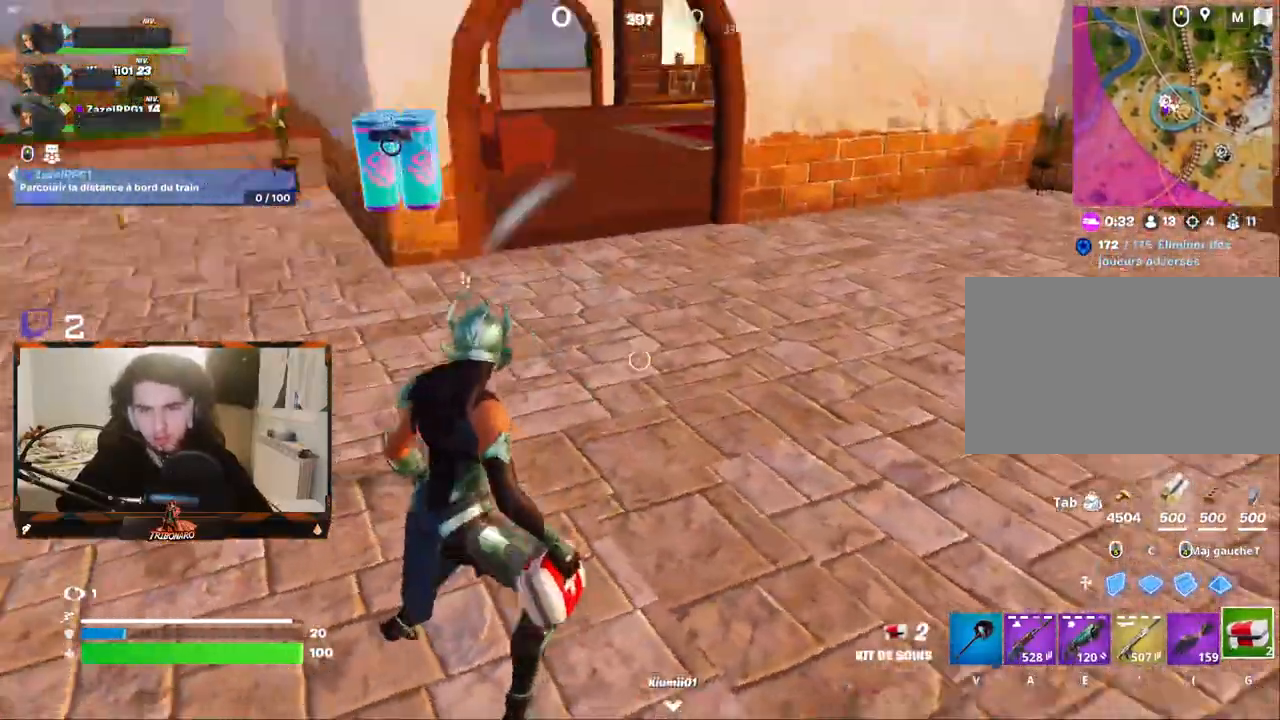
{"keys": ["d", "z"], "mouse": [], "mouse_move": "down-left", "events": [[183, "d", "up"], [333, "d", "down"]]}
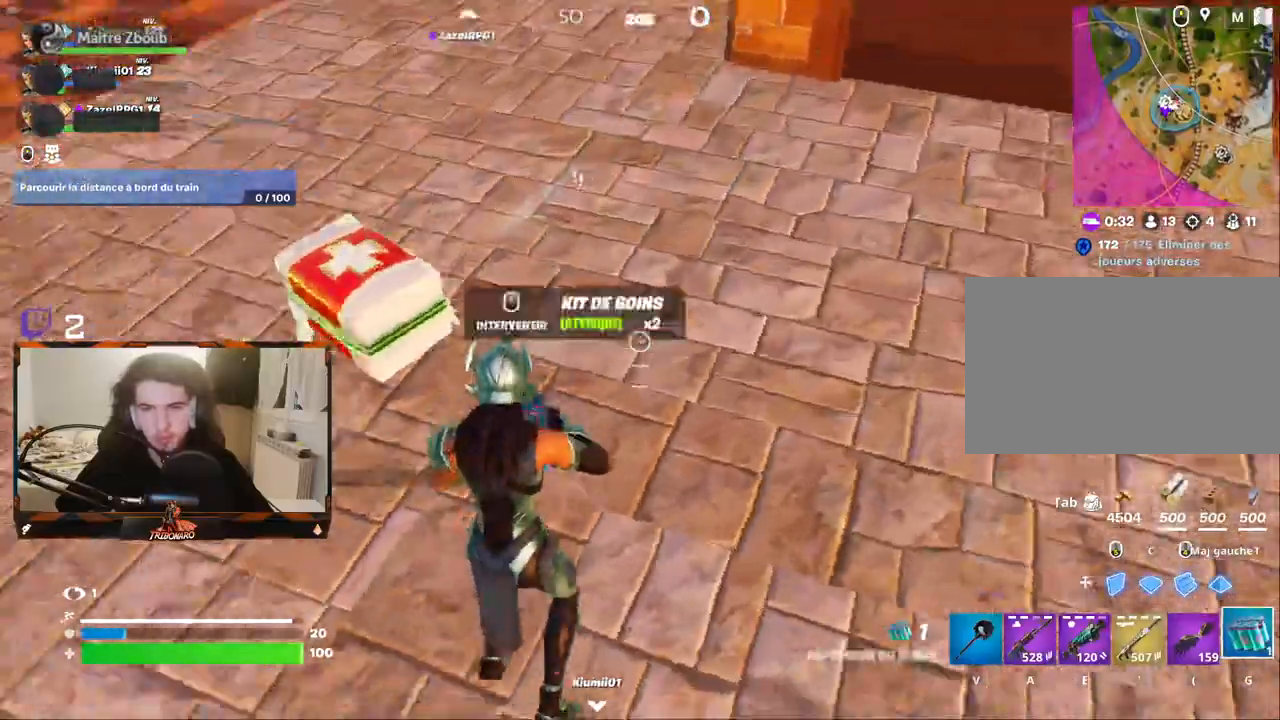
{"keys": ["q"], "mouse": [], "mouse_move": "right", "events": [[17, "mouse_left", "down"], [100, "d", "up"], [100, "mouse_left", "up"], [150, "mouse_left", "down"], [200, "q", "down"], [200, "z", "up"], [250, "mouse_left", "up"], [300, "mouse_left", "down"], [383, "mouse_left", "up"]]}
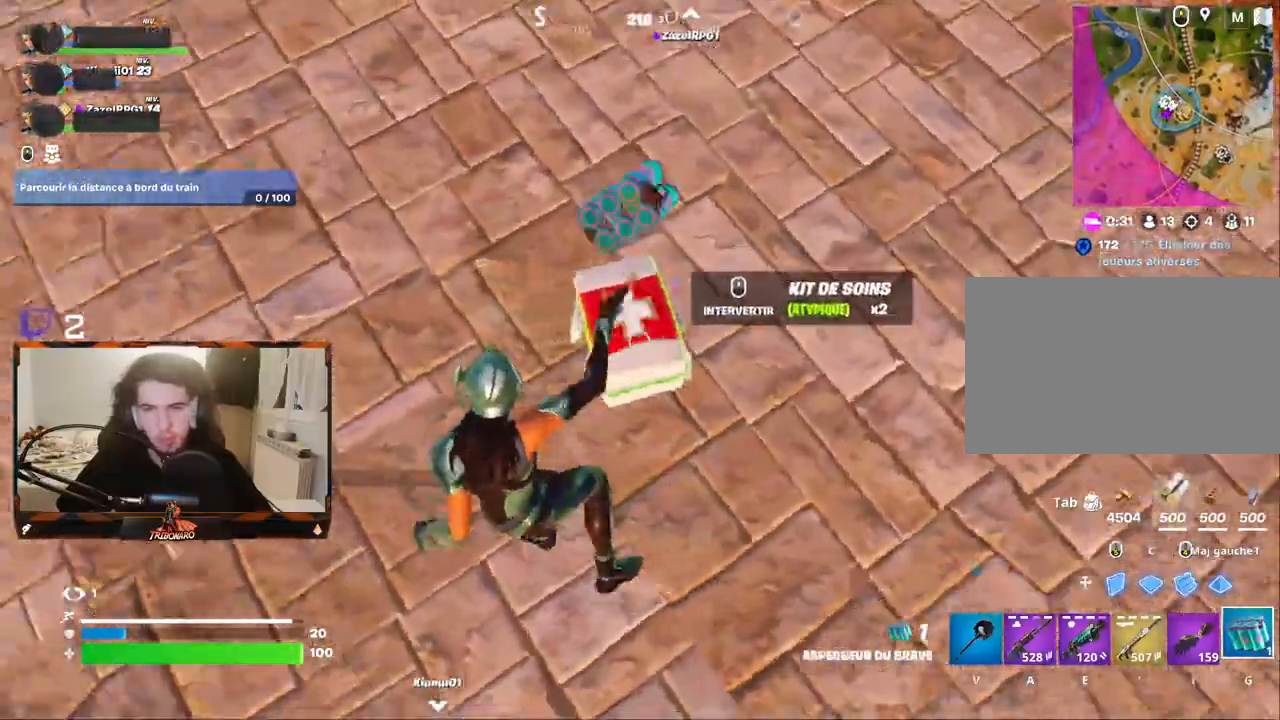
{"keys": ["q", "z"], "mouse": [], "mouse_move": "up-right"}
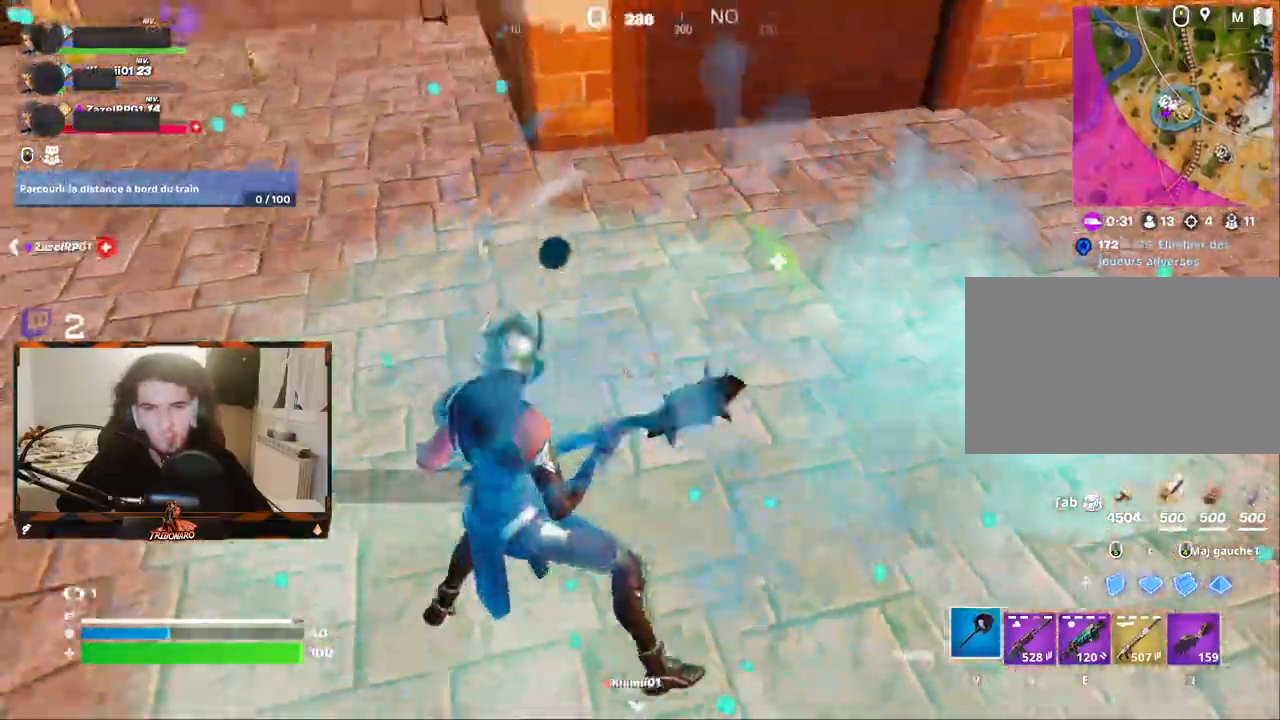
{"keys": ["z"], "mouse": [], "mouse_move": "still", "events": [[67, "q", "up"], [150, "x", "down"], [250, "x", "up"]]}
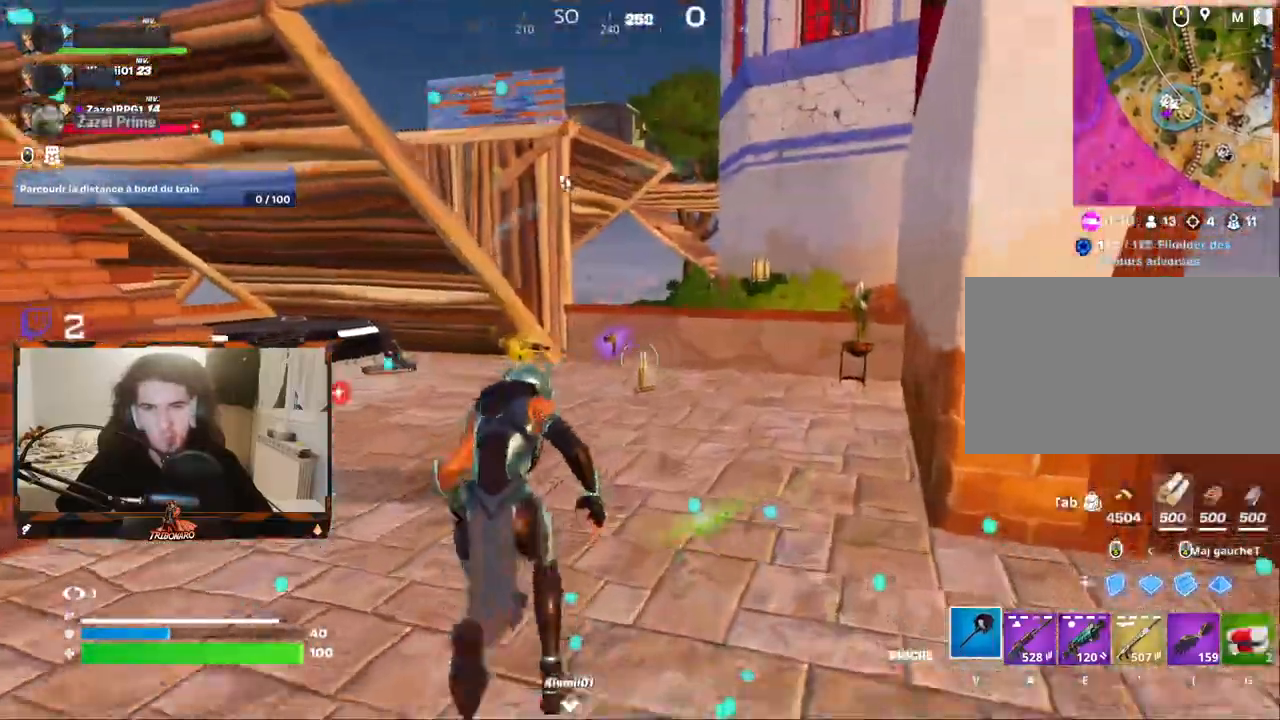
{"keys": ["d", "z"], "mouse": [], "mouse_move": "down-left", "events": [[117, "d", "down"], [267, "d", "up"], [500, "d", "down"]]}
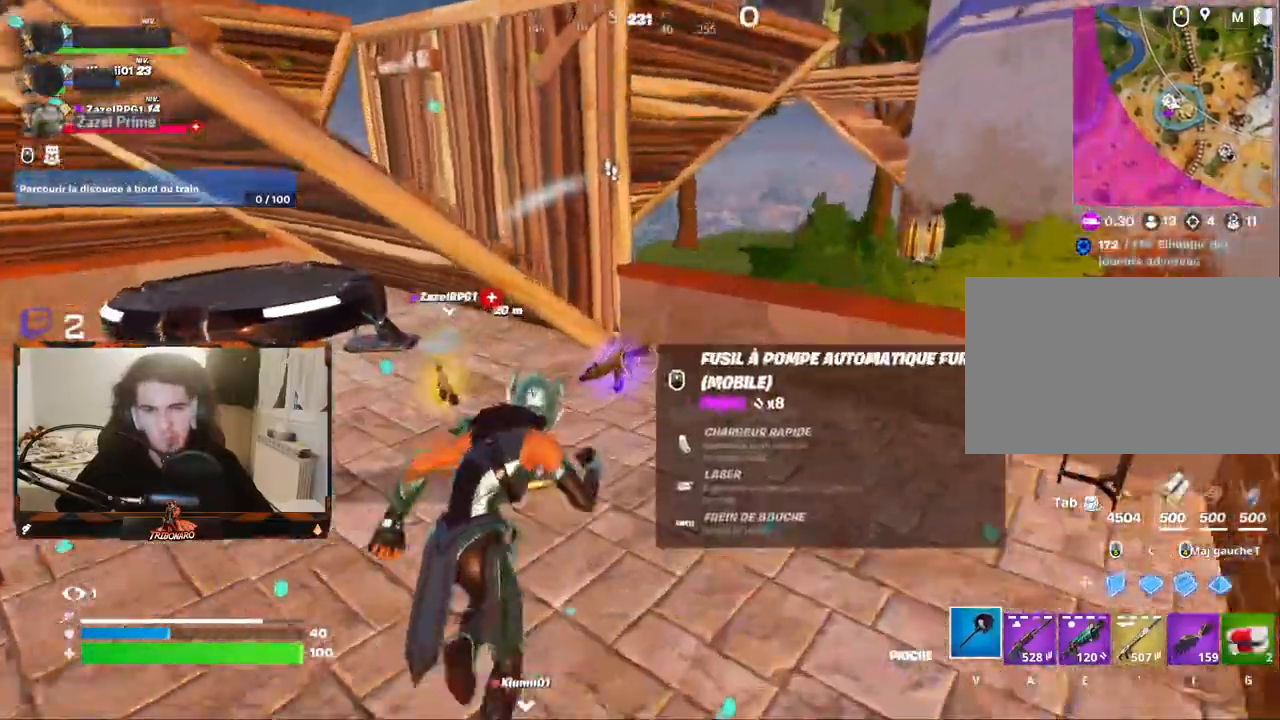
{"keys": ["q", "z"], "mouse": [], "mouse_move": "left", "events": [[233, "d", "up"], [283, "space", "down"], [367, "space", "up"], [467, "q", "down"]]}
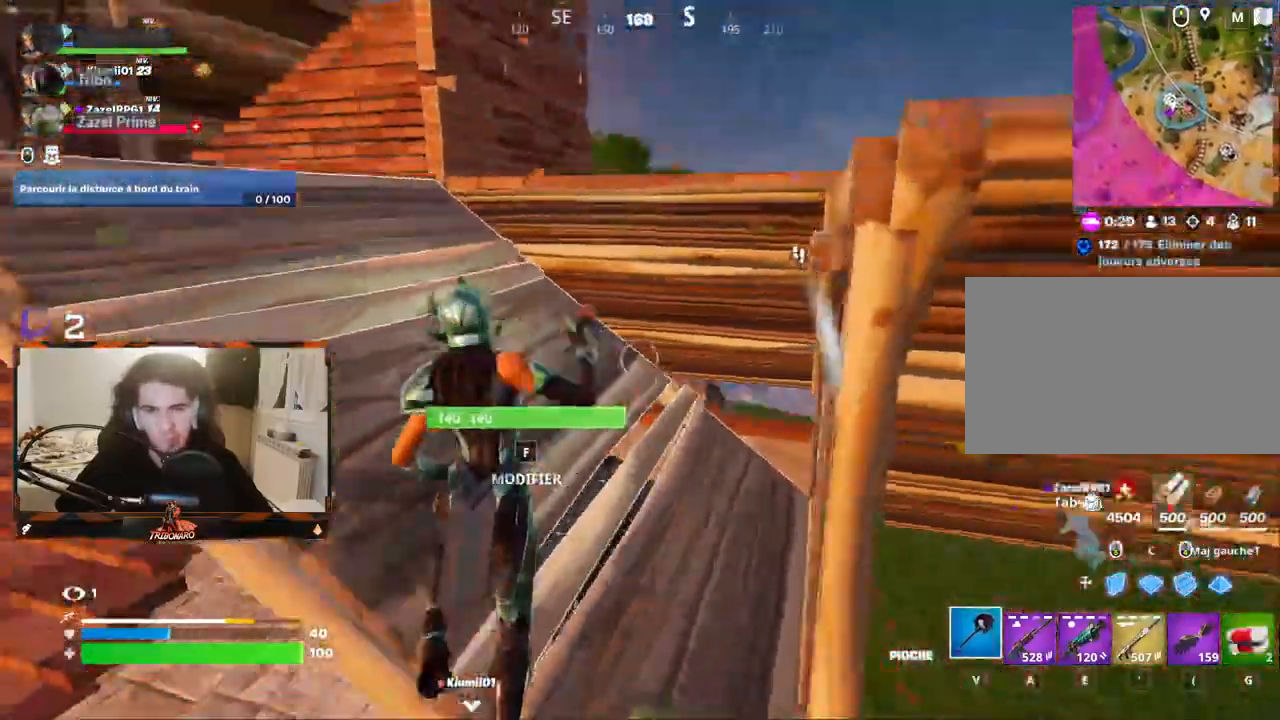
{"keys": ["q", "z"], "mouse": [], "mouse_move": "still", "events": [[383, "e", "down"], [483, "e", "up"]]}
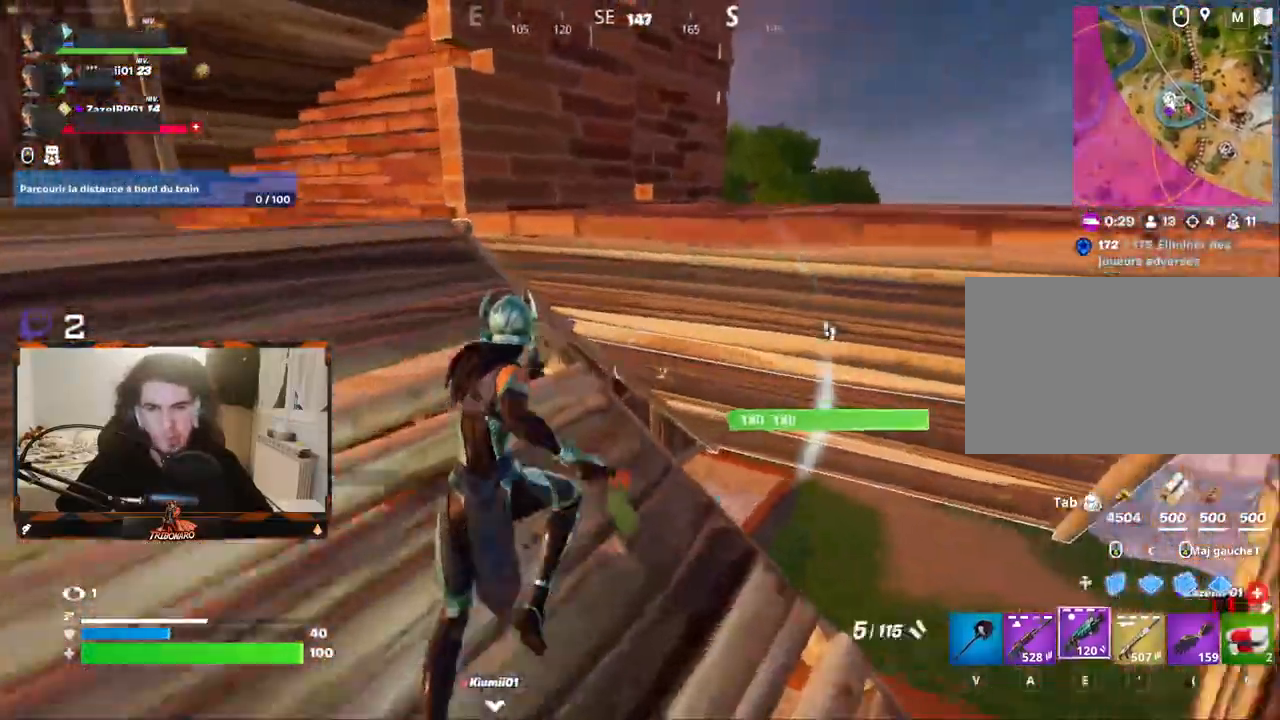
{"keys": ["z"], "mouse": [], "mouse_move": "down", "events": [[117, "q", "up"], [167, "space", "down"], [267, "space", "up"], [317, "d", "down"], [500, "d", "up"]]}
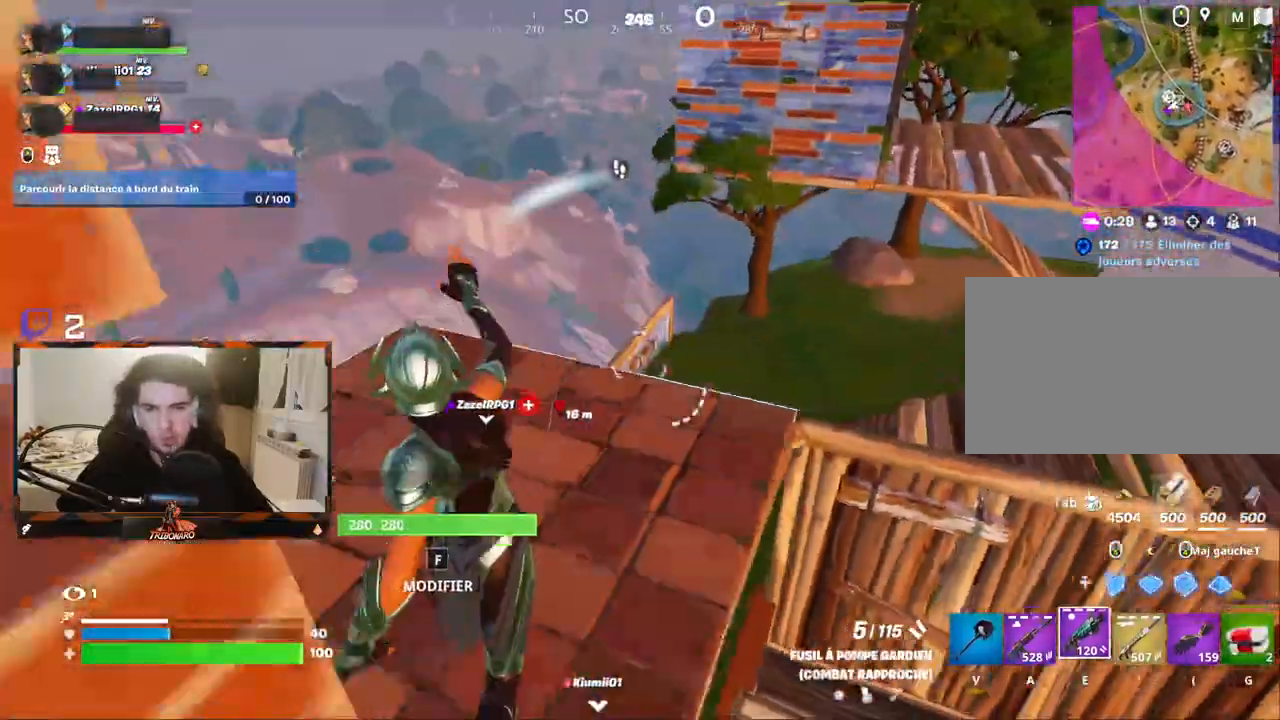
{"keys": ["z"], "mouse": [], "mouse_move": "down", "events": [[83, "d", "down"], [233, "d", "up"]]}
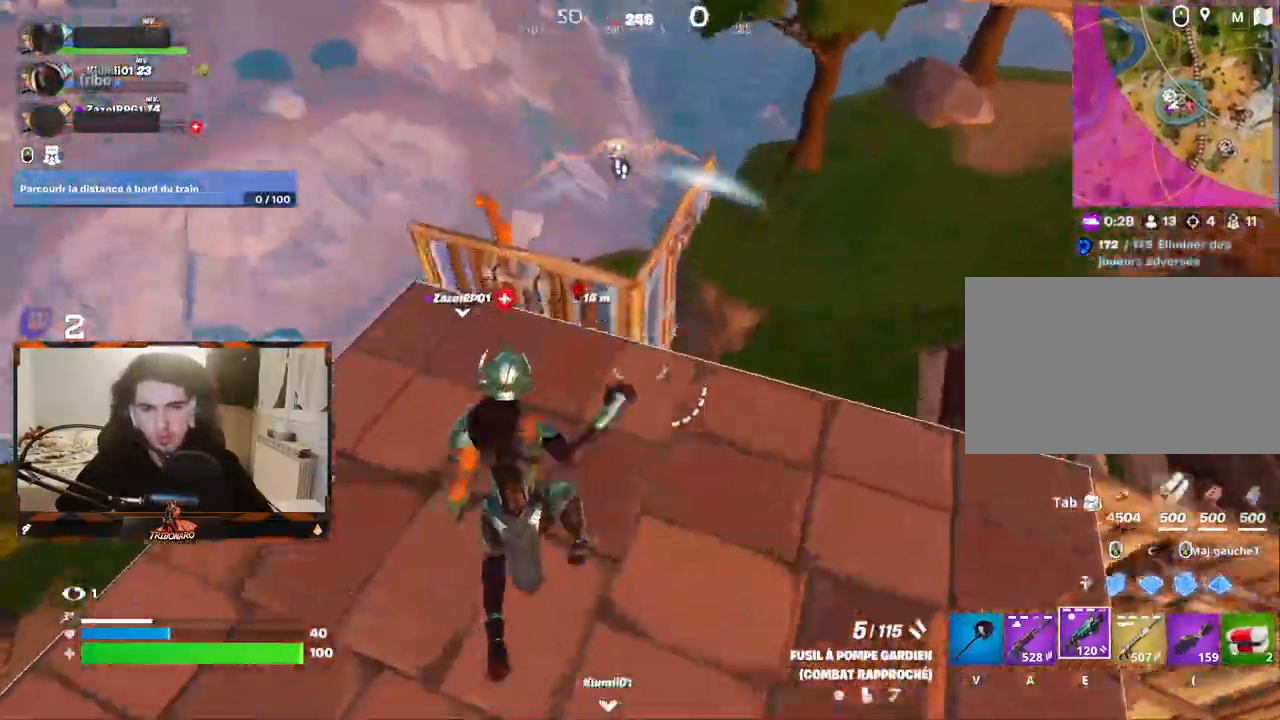
{"keys": ["d", "z"], "mouse": [], "mouse_move": "left", "events": [[200, "d", "down"]]}
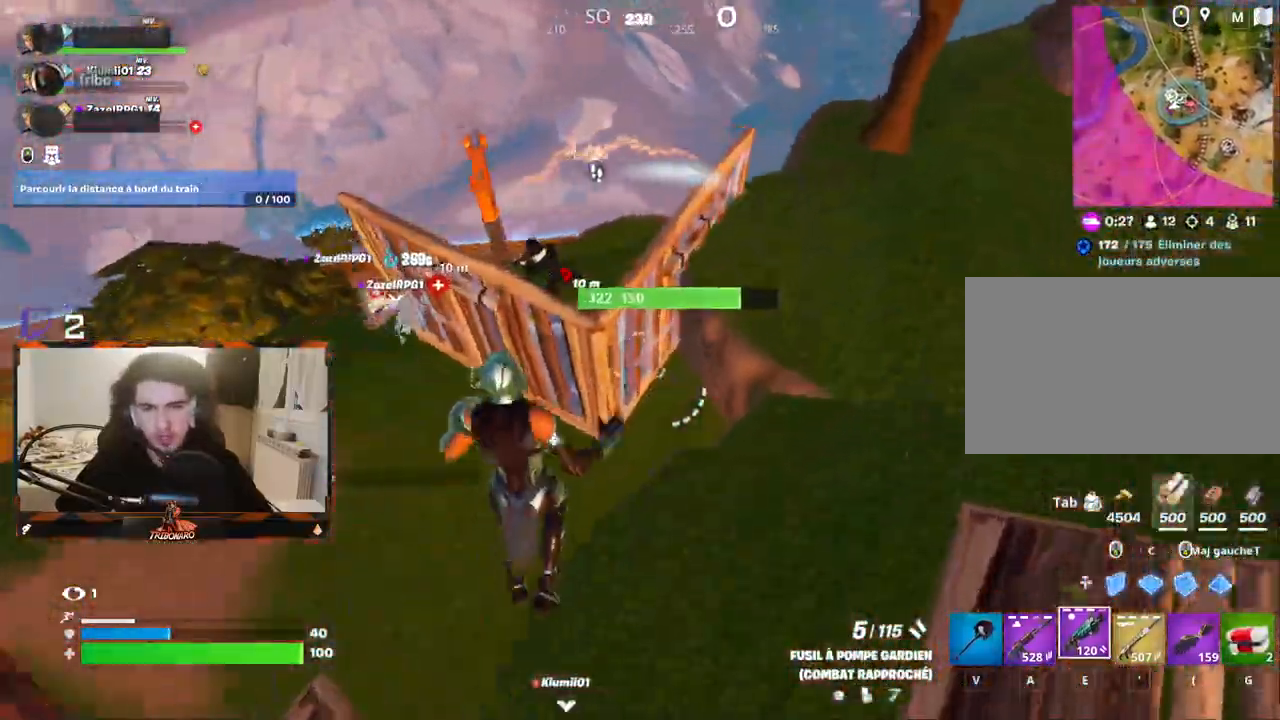
{"keys": ["space", "z"], "mouse": [], "mouse_move": "left", "events": [[267, "d", "up"], [450, "space", "down"]]}
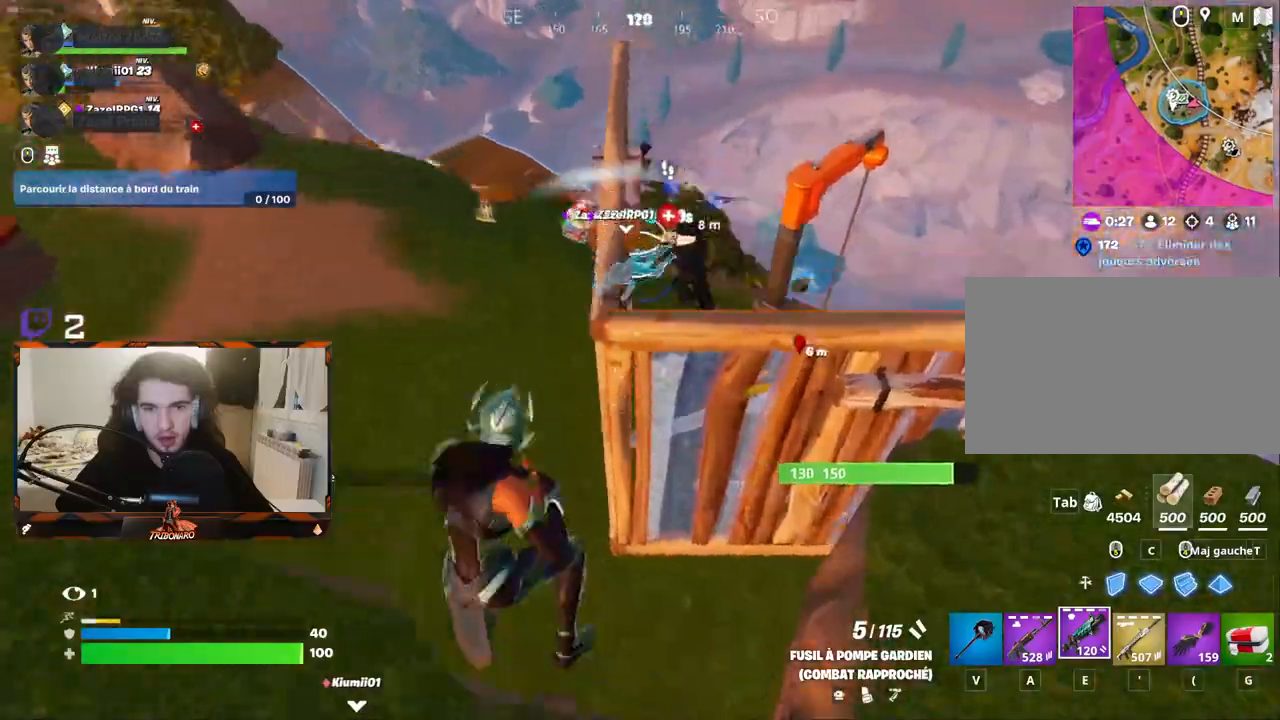
{"keys": ["z"], "mouse": [], "mouse_move": "left", "events": [[50, "mouse_left", "down"], [50, "space", "up"], [133, "d", "down"], [133, "mouse_left", "up"], [233, "d", "up"]]}
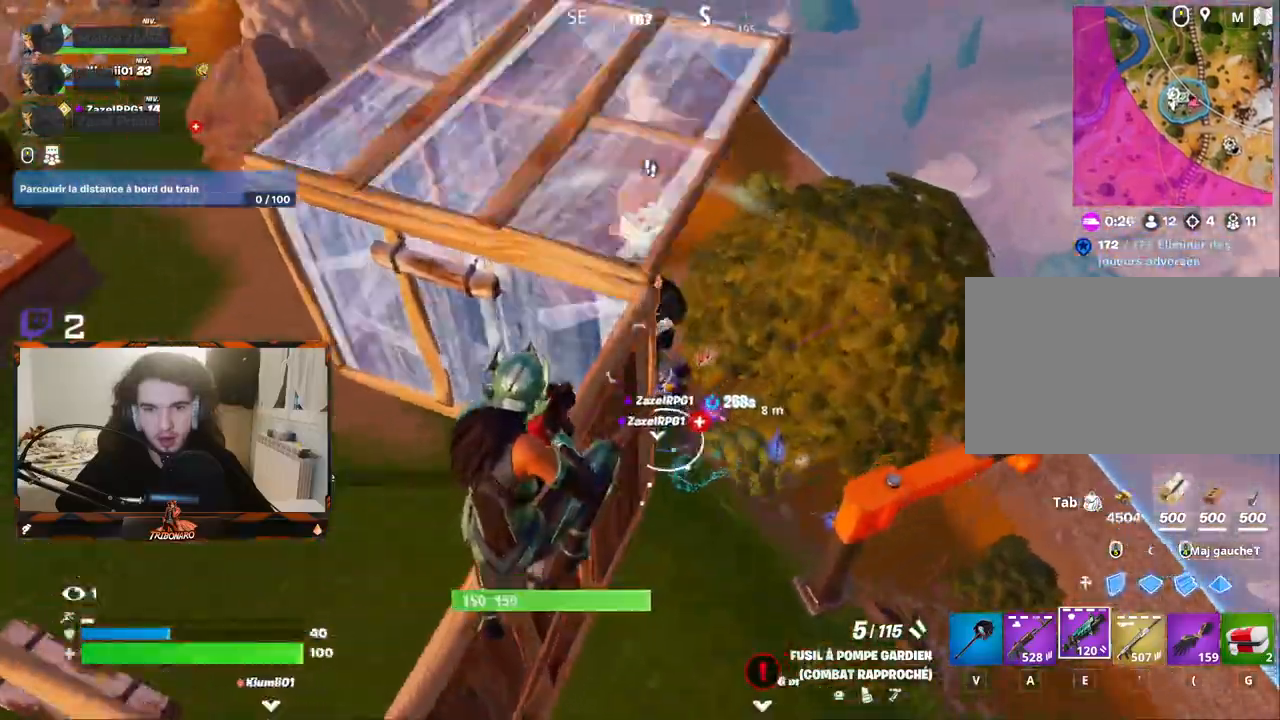
{"keys": ["q", "z"], "mouse": [], "mouse_move": "up-left", "events": [[67, "q", "down"], [150, "d", "down"], [150, "q", "up"], [200, "d", "up"], [250, "q", "down"]]}
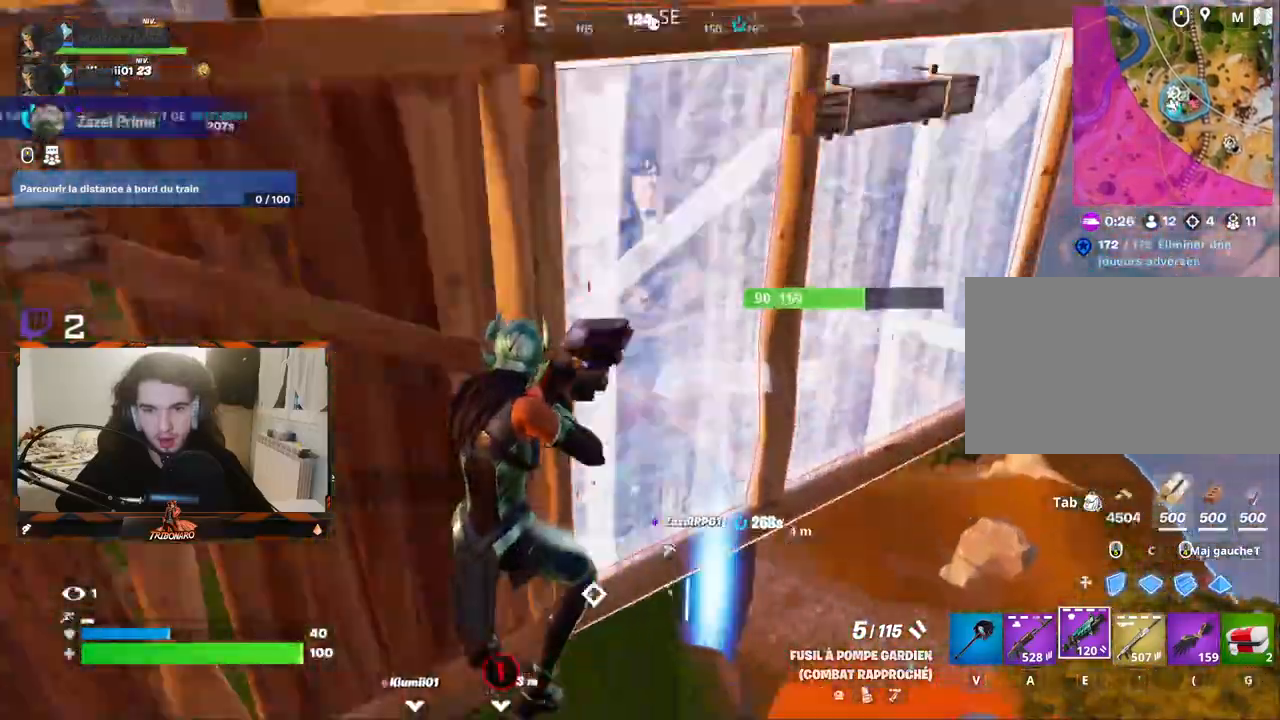
{"keys": ["d"], "mouse": ["left"], "mouse_move": "left", "events": [[217, "q", "up"], [350, "a", "down"], [350, "z", "up"], [400, "a", "up"], [500, "d", "down"], [500, "mouse_left", "down"]]}
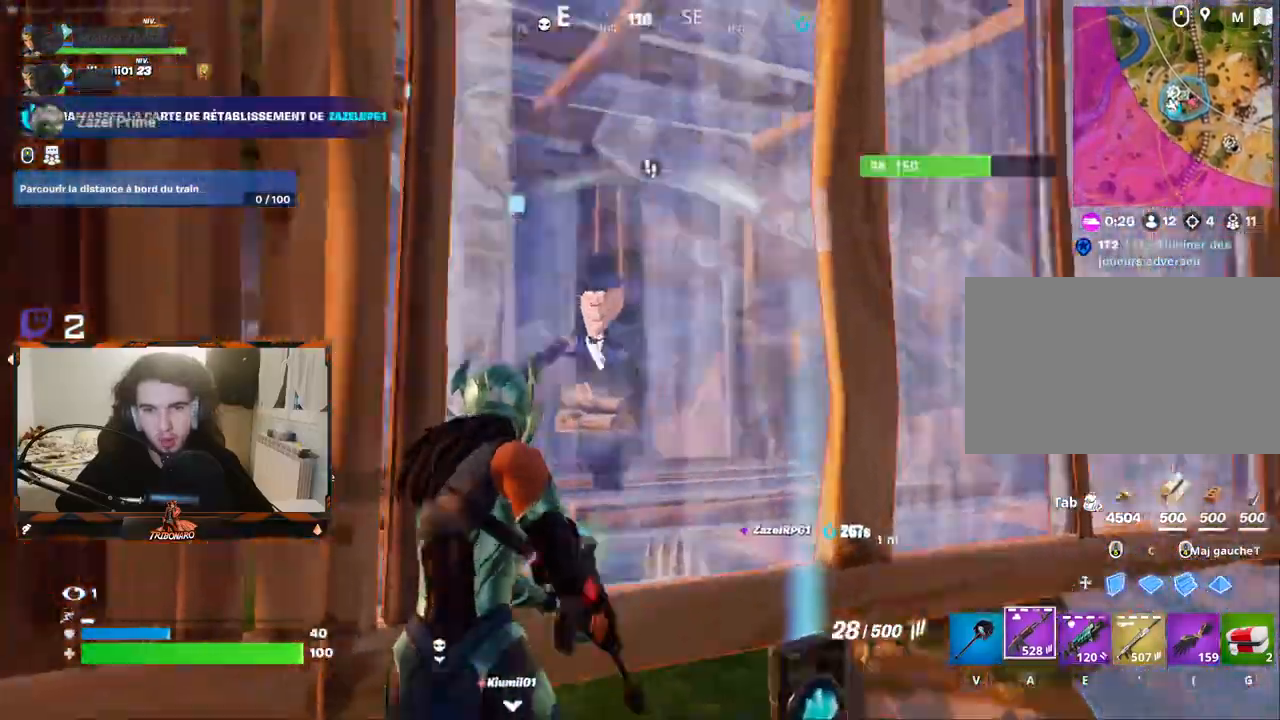
{"keys": ["q"], "mouse": ["left"], "mouse_move": "still", "events": [[50, "q", "down"], [183, "d", "up"], [283, "s", "down"], [467, "s", "up"]]}
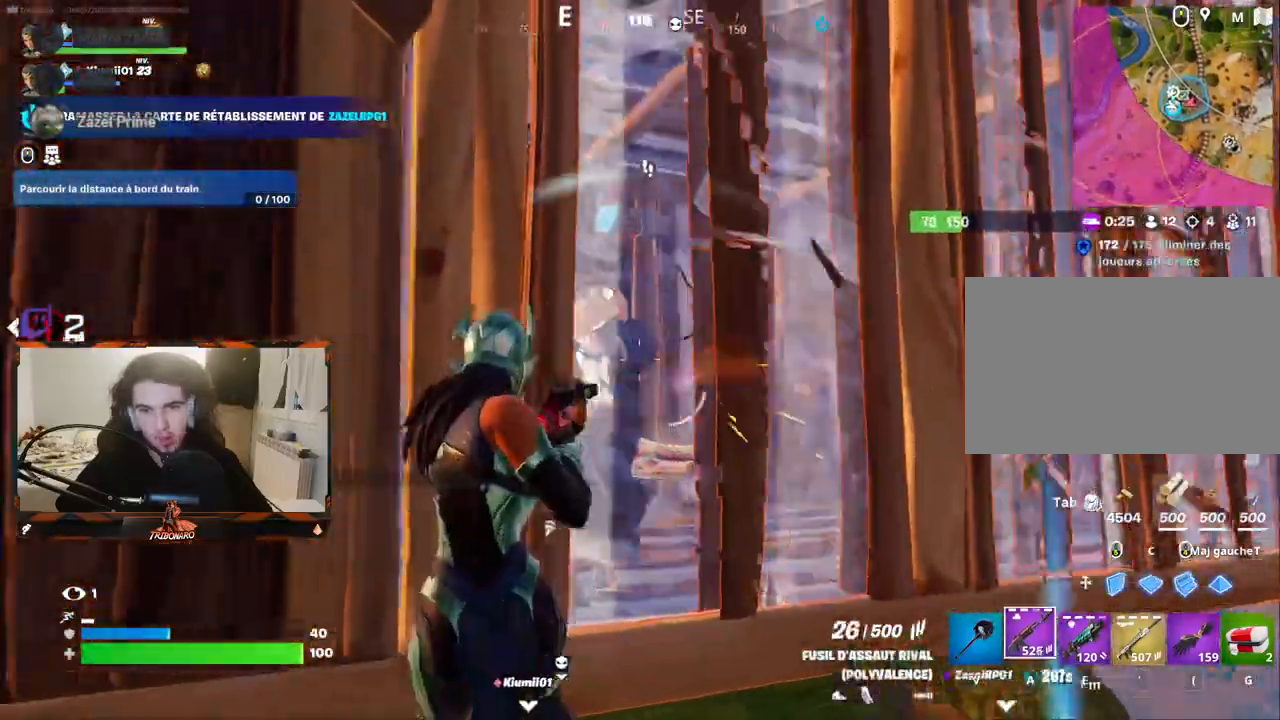
{"keys": ["z"], "mouse": ["left"], "mouse_move": "still", "events": [[67, "d", "down"], [100, "q", "up"], [250, "z", "down"], [300, "d", "up"]]}
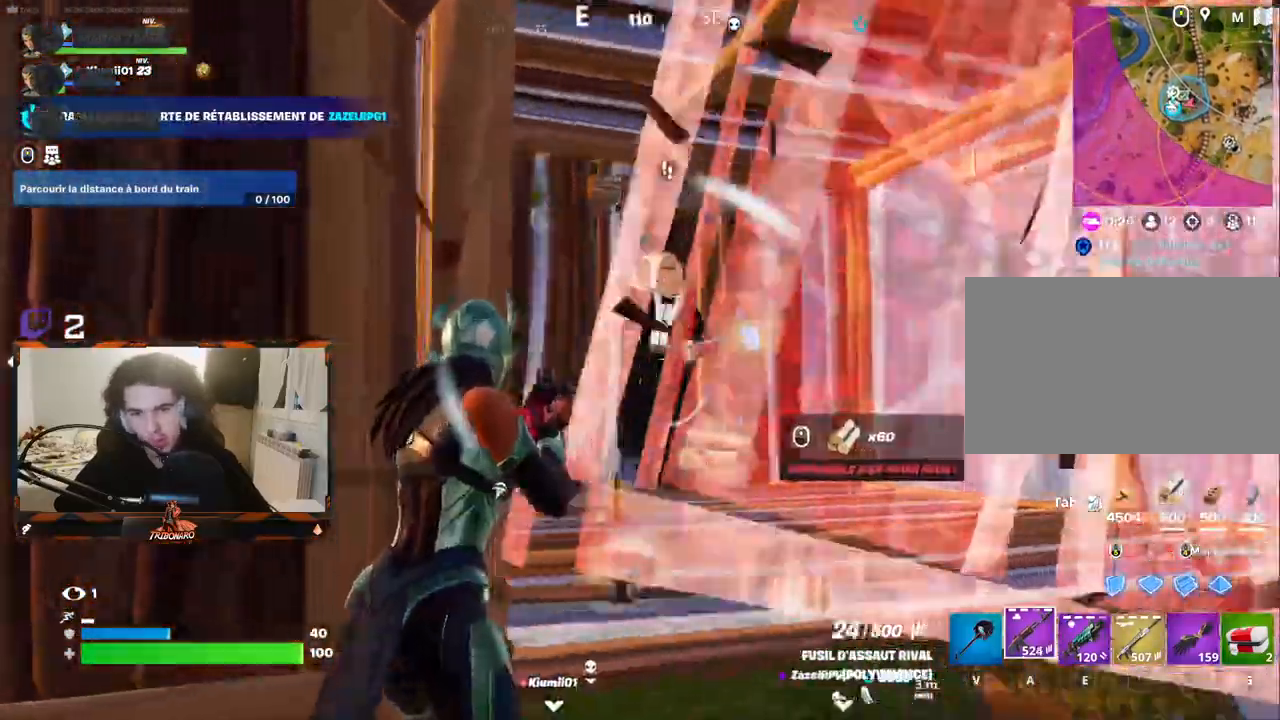
{"keys": ["q", "s"], "mouse": ["left"], "mouse_move": "still", "events": [[350, "q", "down"], [350, "z", "up"], [500, "s", "down"]]}
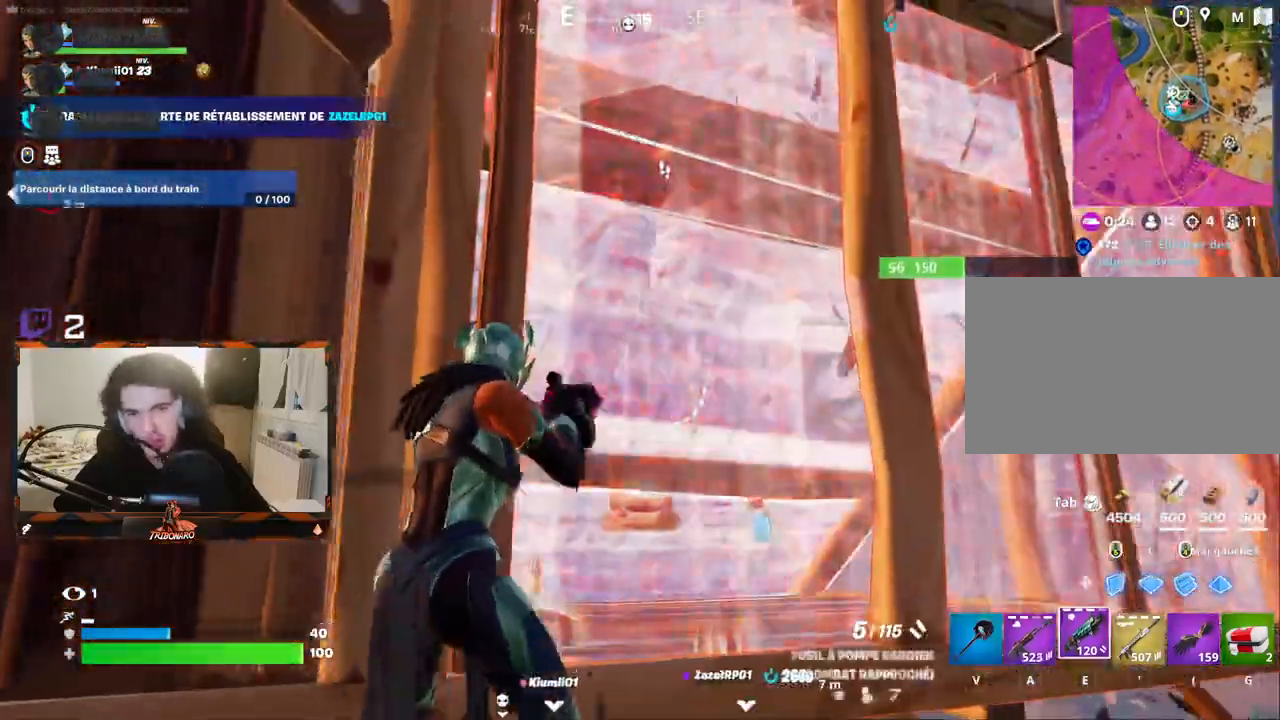
{"keys": ["q"], "mouse": [], "mouse_move": "right", "events": [[183, "mouse_left", "up"], [367, "s", "up"]]}